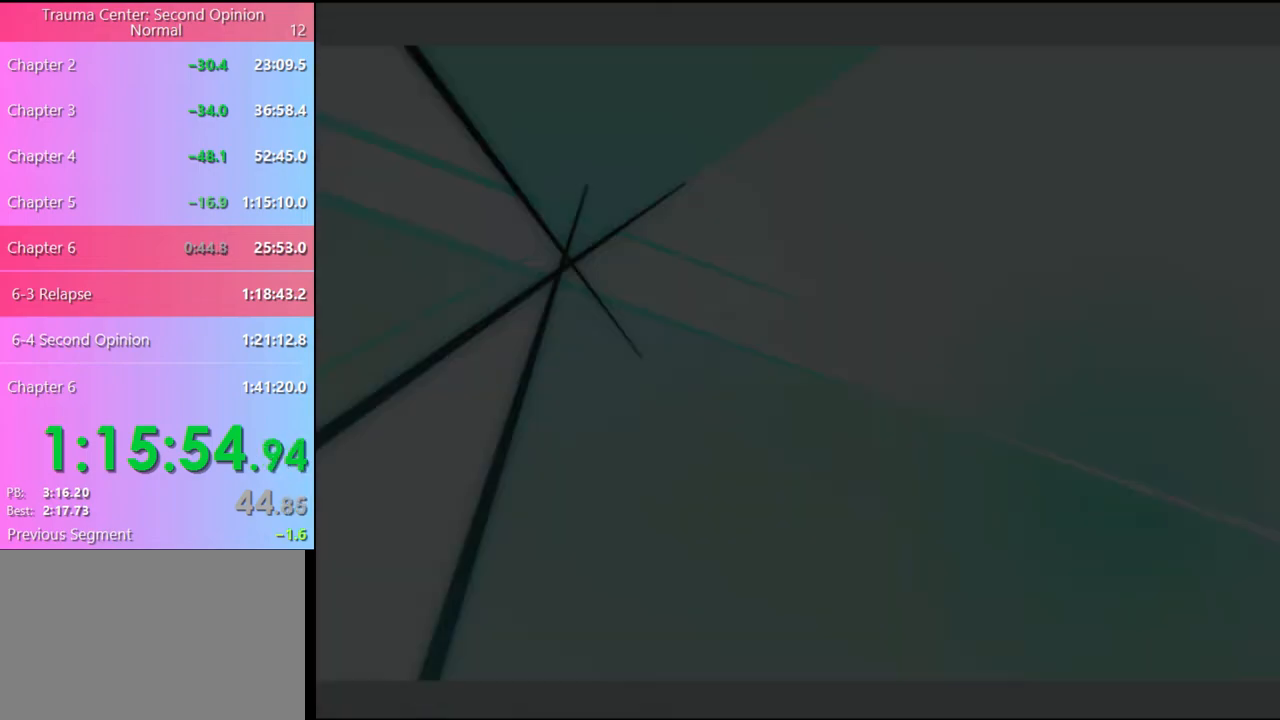
Gameplay with keyboard and mouse; each line is a JSON object with the keys and mouse buttons held at the frame after it. "events" lists presses ("down") and releases ("up") of "a", "alt", "c", "d", "e", "f", "q", "r", "s", "shift", "space", "v", "w", "mouse_left", "mouse_wheel", "mouse_right", "mouse_mb4" and "mouse_mb5" between this image and that frame as [ms after this image, input, new state], when the widget could be followed in between. "mouse_left", "mouse_wheel", "mouse_right", "mouse_mb4", "mouse_mb5" = the "left", "wheel", "right", "mb4", "mb5" buttons of the "mouse" list. No other keys are recorded. "wheel" means that the mouse wheel is clicked or scrolled. Mouse movement is not recorded.
{"keys": [], "mouse": [], "events": [[33, "mouse_left", "down"], [67, "mouse_left", "up"], [133, "mouse_left", "down"], [233, "mouse_left", "up"], [300, "mouse_left", "down"], [367, "mouse_left", "up"], [433, "mouse_left", "down"], [500, "mouse_left", "up"]]}
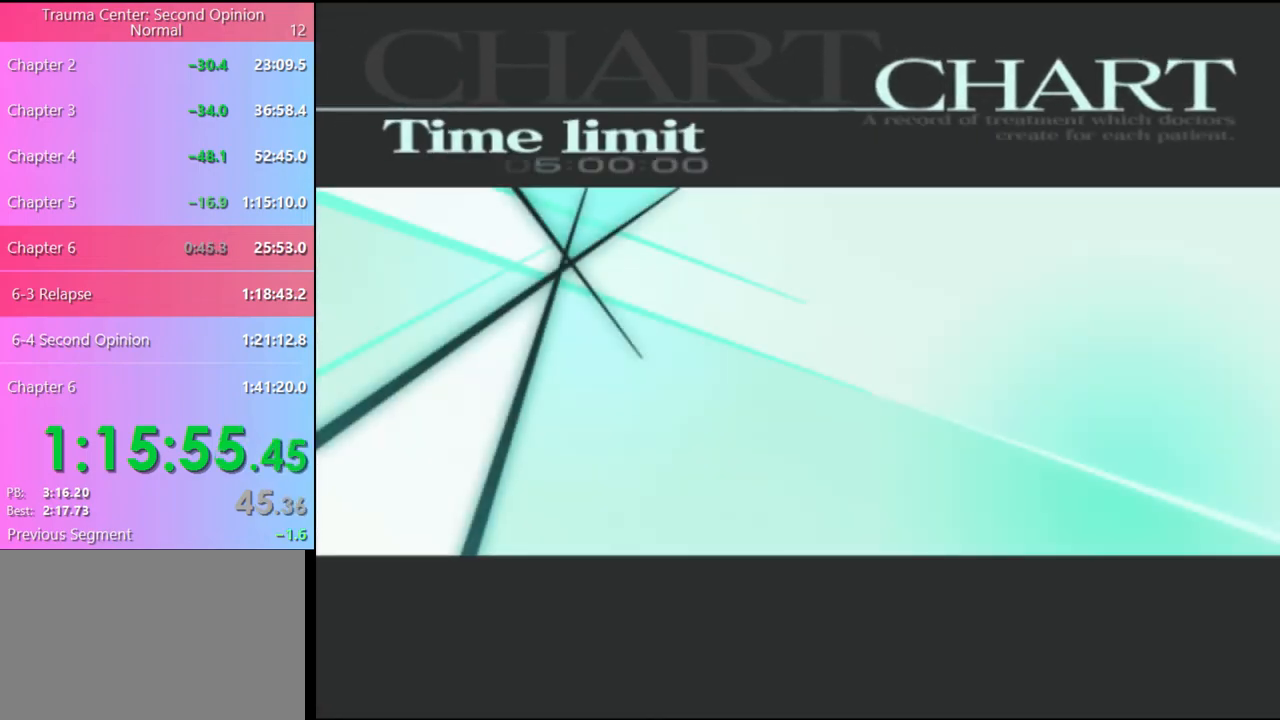
{"keys": [], "mouse": [], "events": [[100, "mouse_left", "down"], [167, "mouse_left", "up"], [233, "mouse_left", "down"], [300, "mouse_left", "up"], [367, "mouse_left", "down"], [467, "mouse_left", "up"]]}
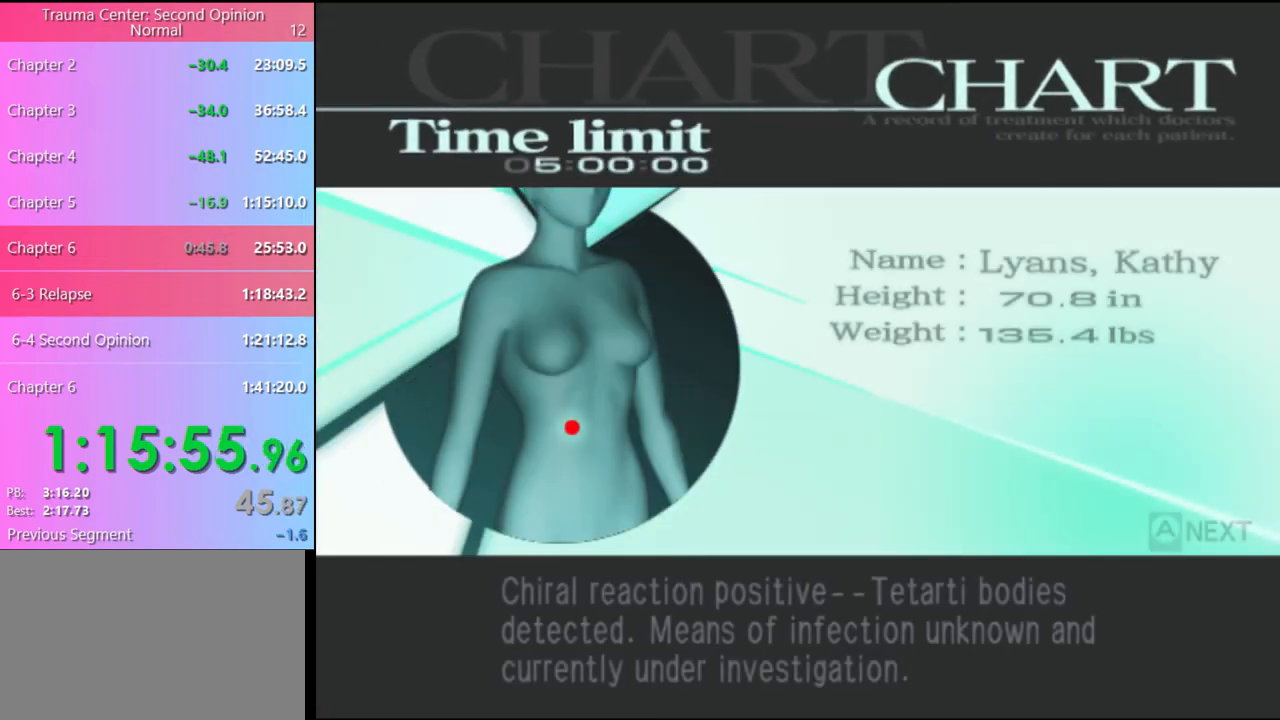
{"keys": [], "mouse": [], "events": [[33, "mouse_left", "down"], [100, "mouse_left", "up"], [167, "mouse_left", "down"], [267, "mouse_left", "up"], [333, "mouse_left", "down"], [400, "mouse_left", "up"]]}
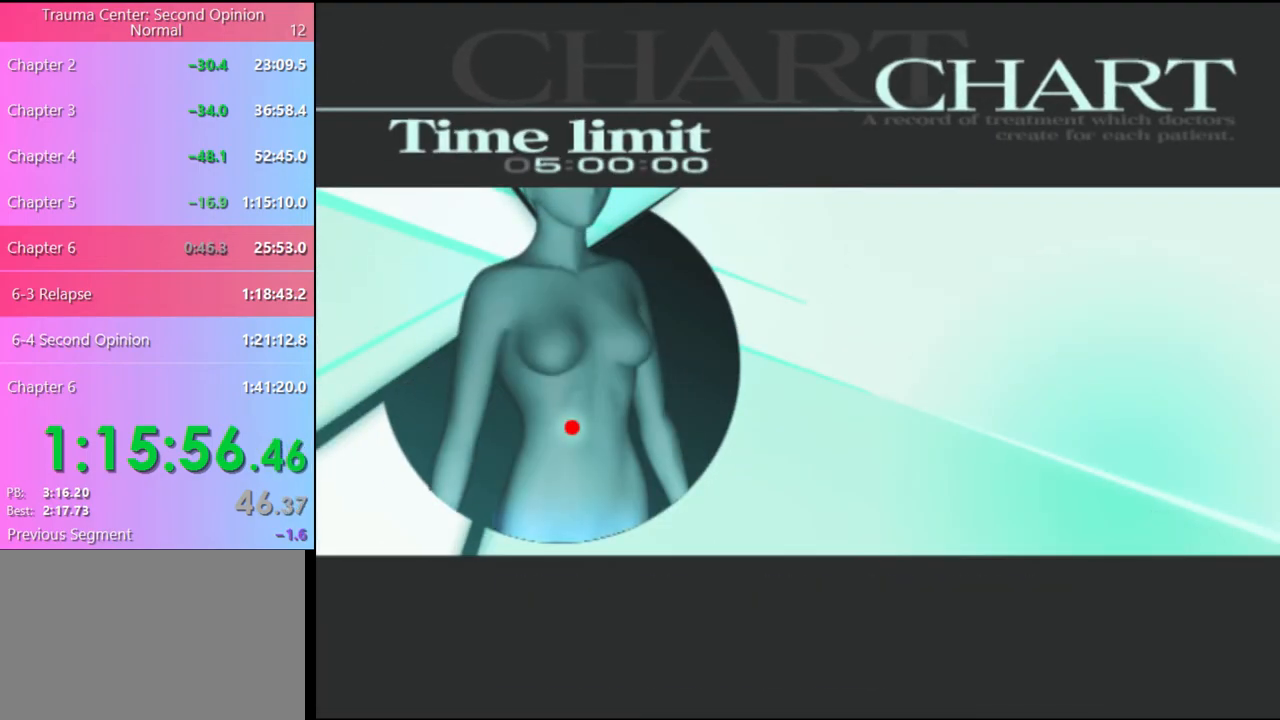
{"keys": ["q"], "mouse": [], "events": [[33, "q", "down"], [100, "q", "up"], [200, "q", "down"], [267, "q", "up"], [333, "q", "down"], [433, "q", "up"], [500, "q", "down"]]}
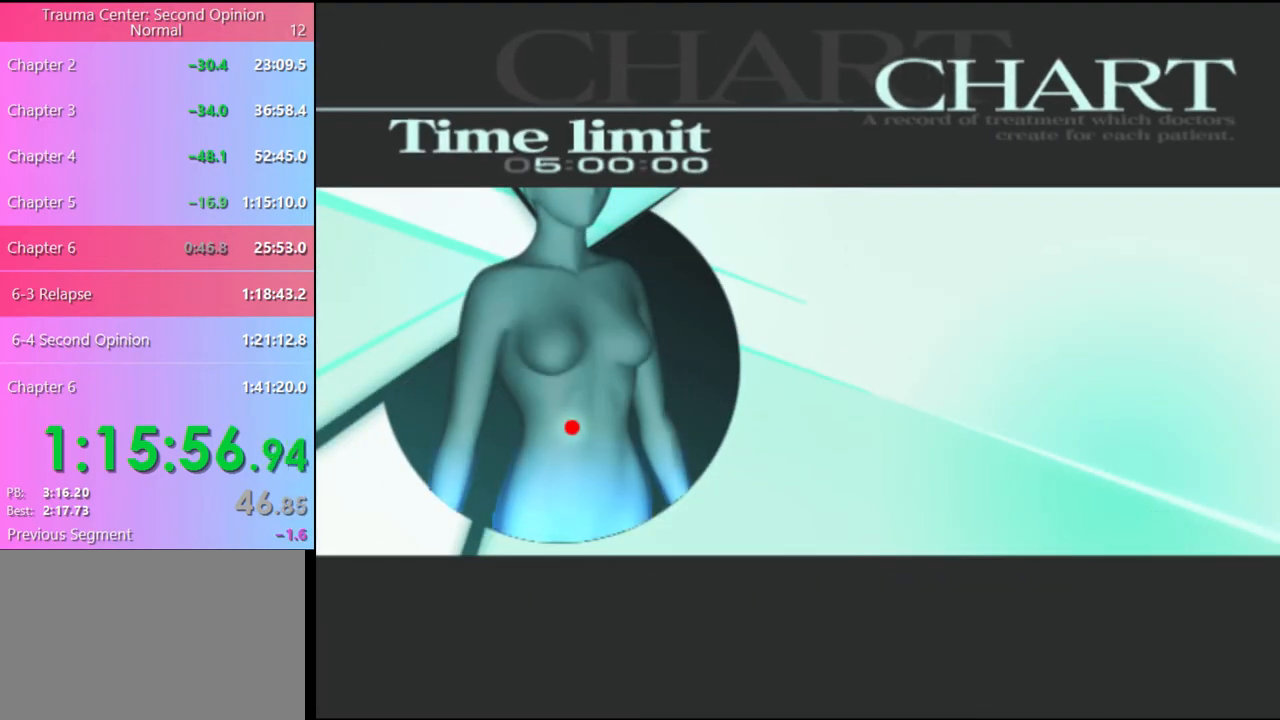
{"keys": ["q"], "mouse": [], "events": [[100, "q", "up"], [200, "q", "down"], [300, "q", "up"], [467, "q", "down"]]}
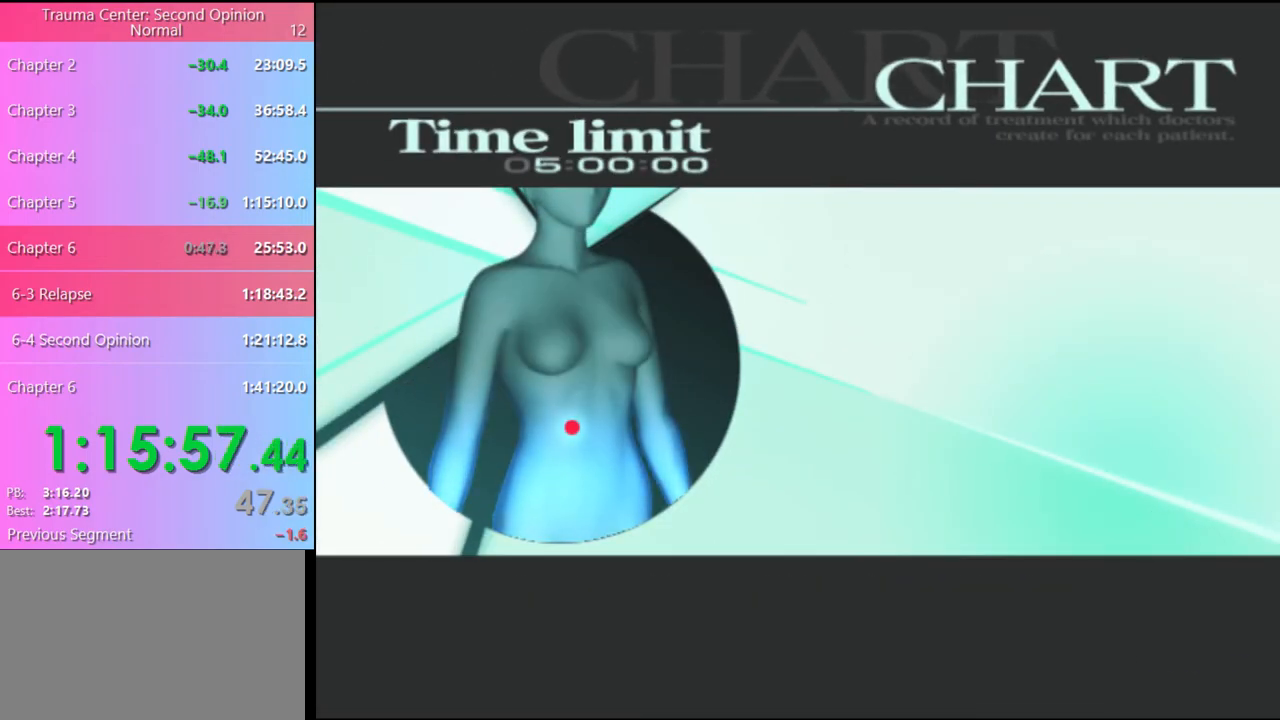
{"keys": [], "mouse": [], "events": [[67, "q", "up"]]}
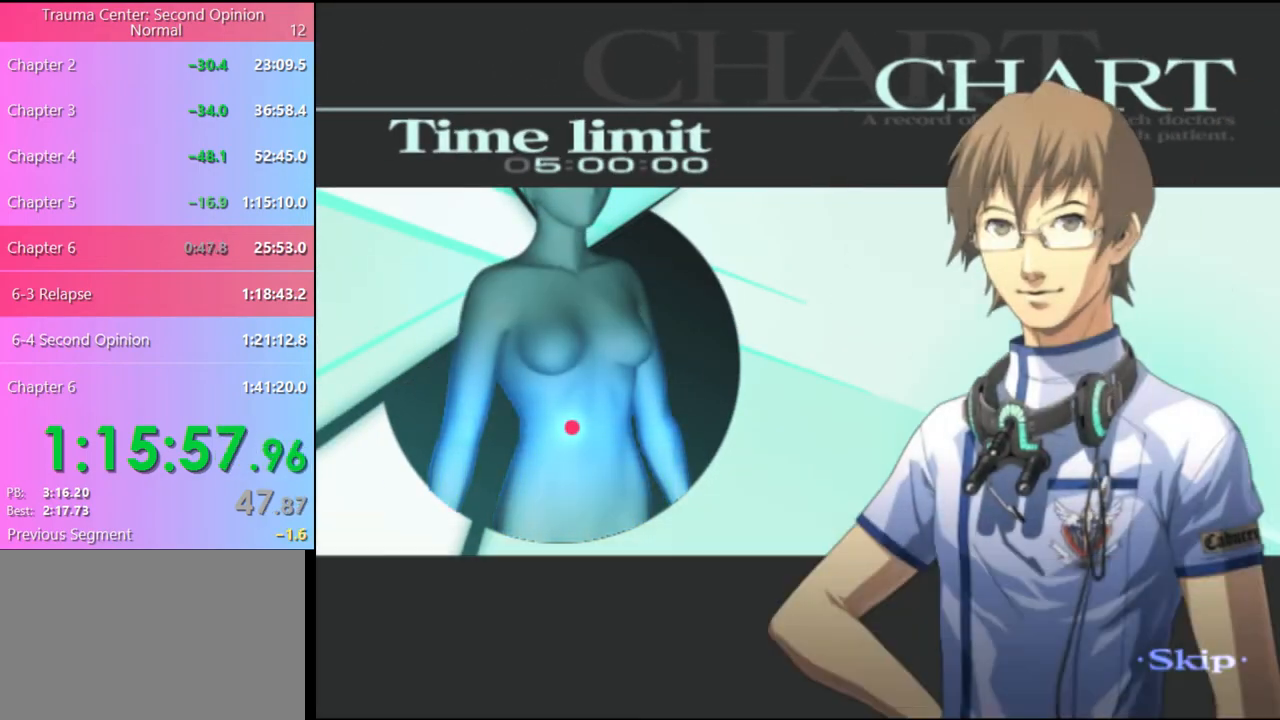
{"keys": [], "mouse": [], "events": []}
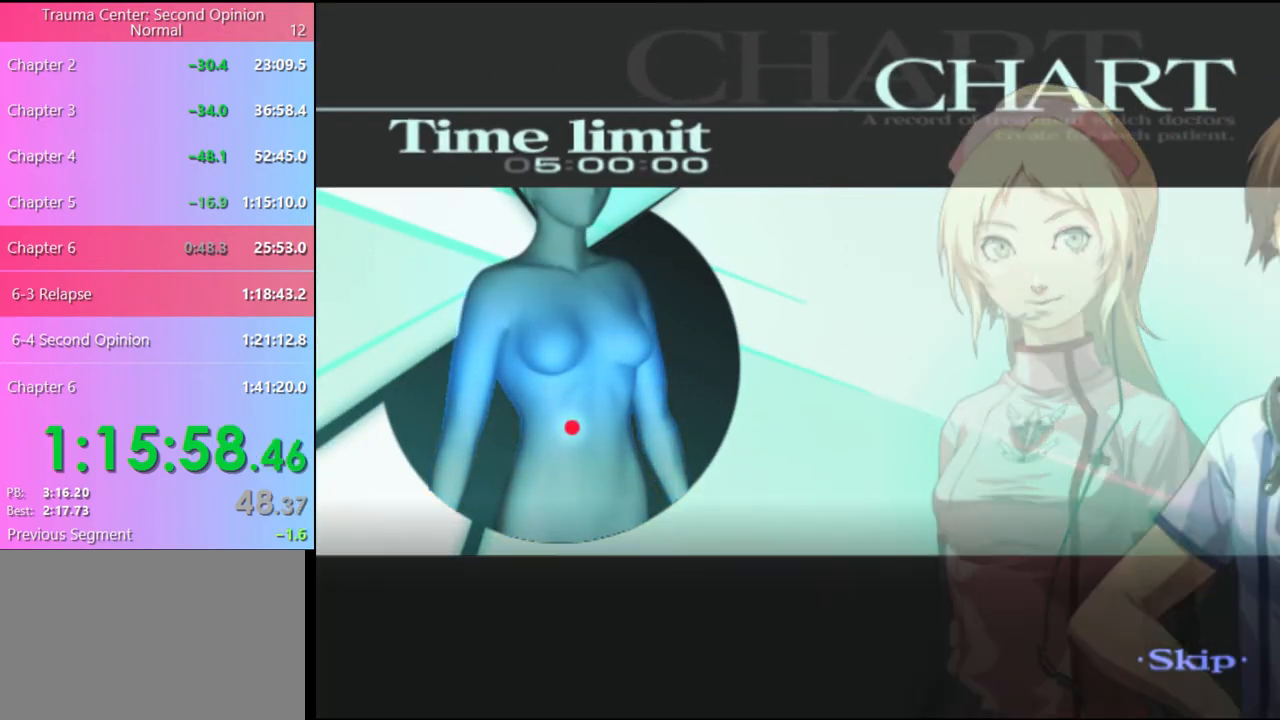
{"keys": [], "mouse": [], "events": []}
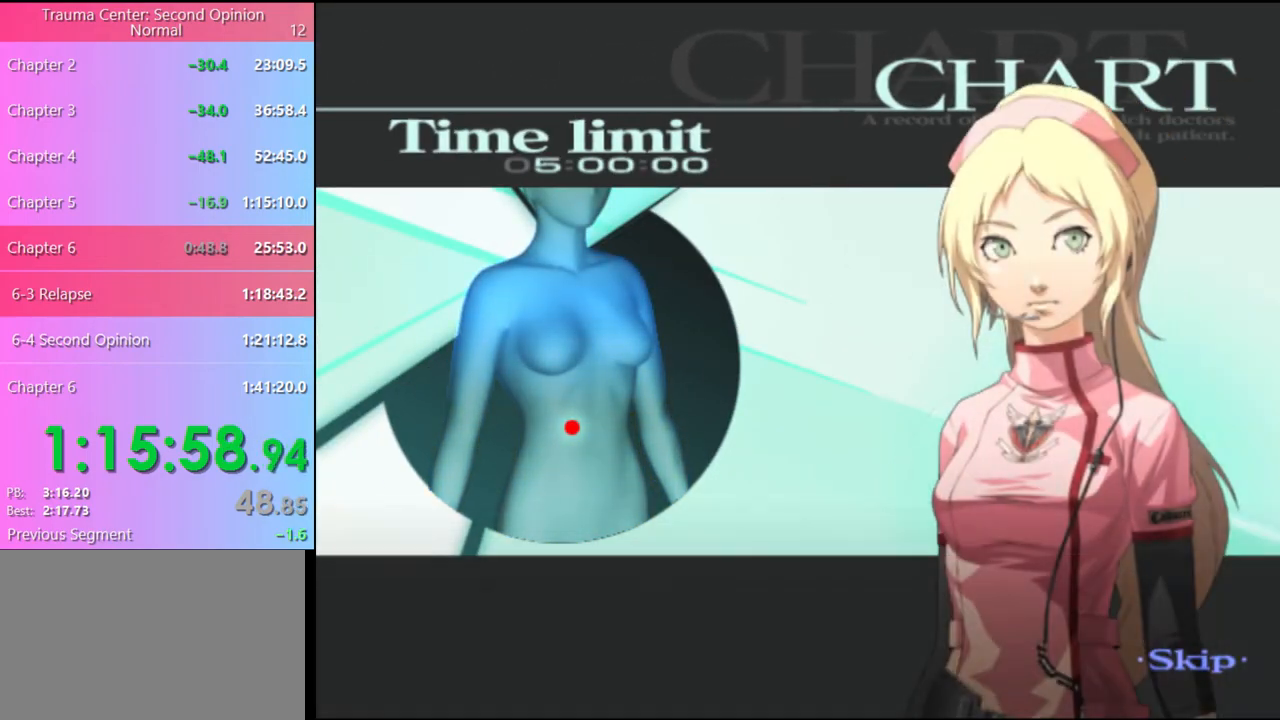
{"keys": [], "mouse": [], "events": []}
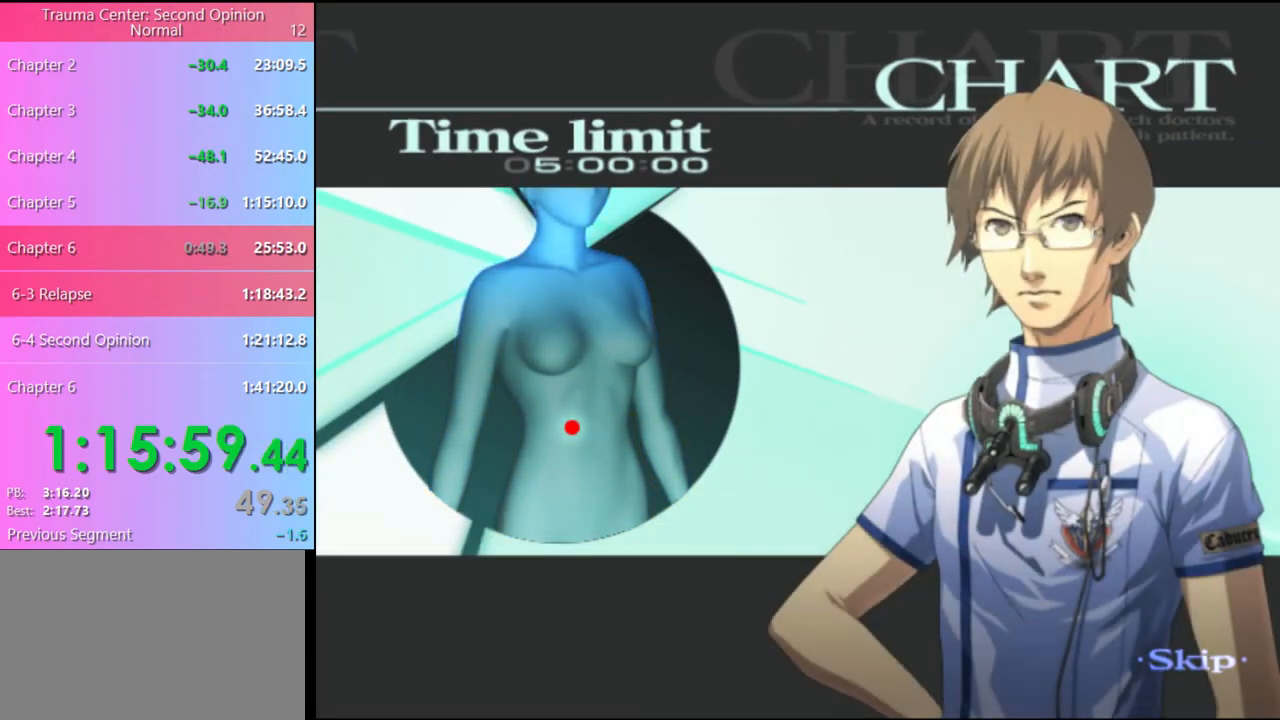
{"keys": [], "mouse": [], "events": []}
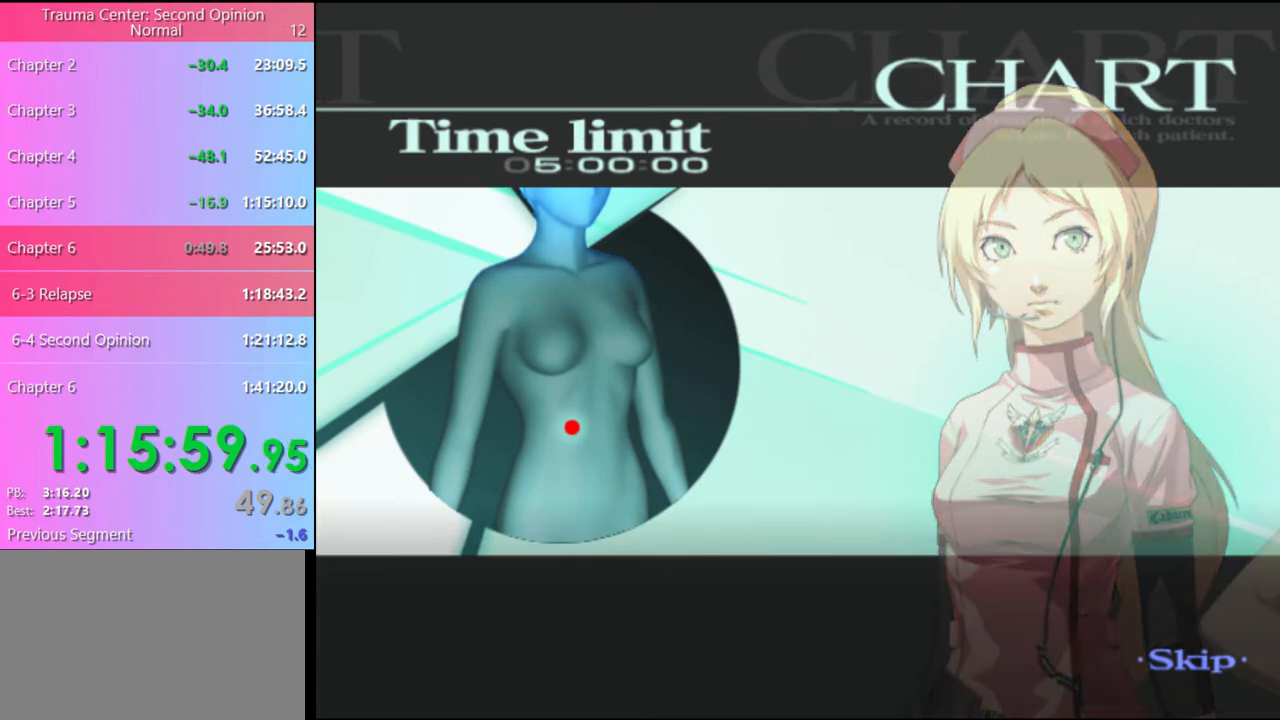
{"keys": [], "mouse": [], "events": []}
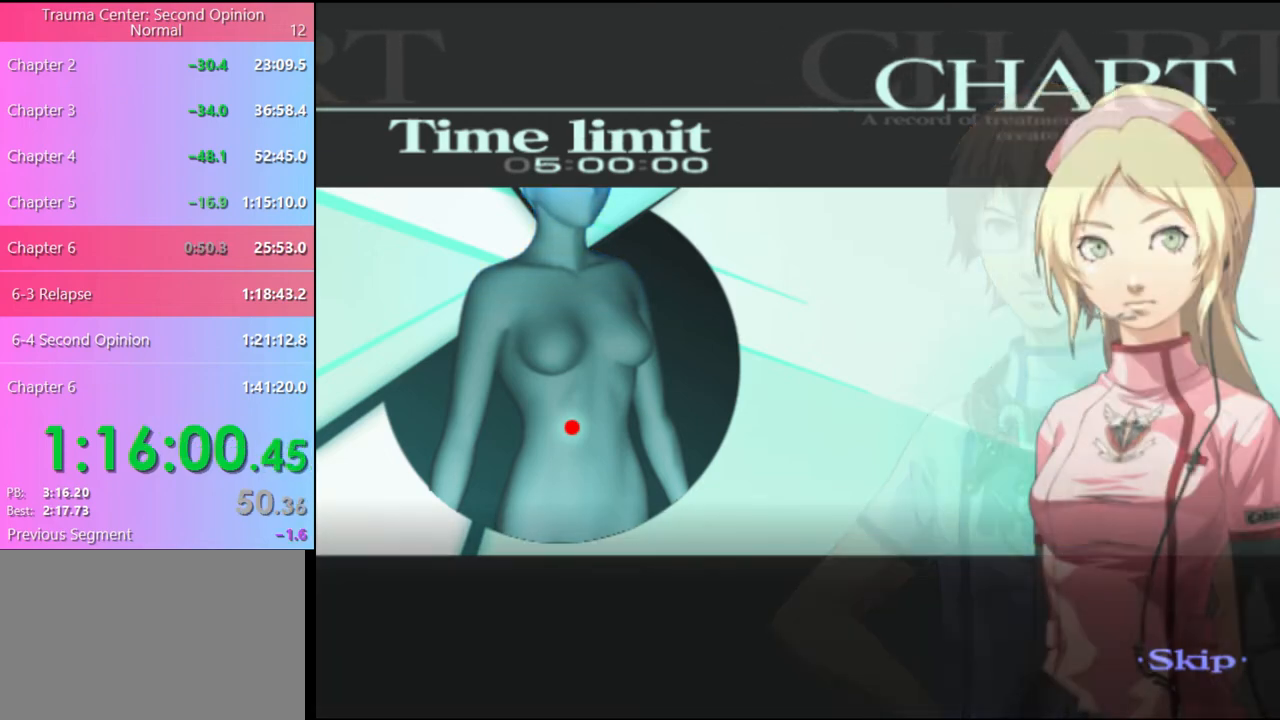
{"keys": [], "mouse": [], "events": []}
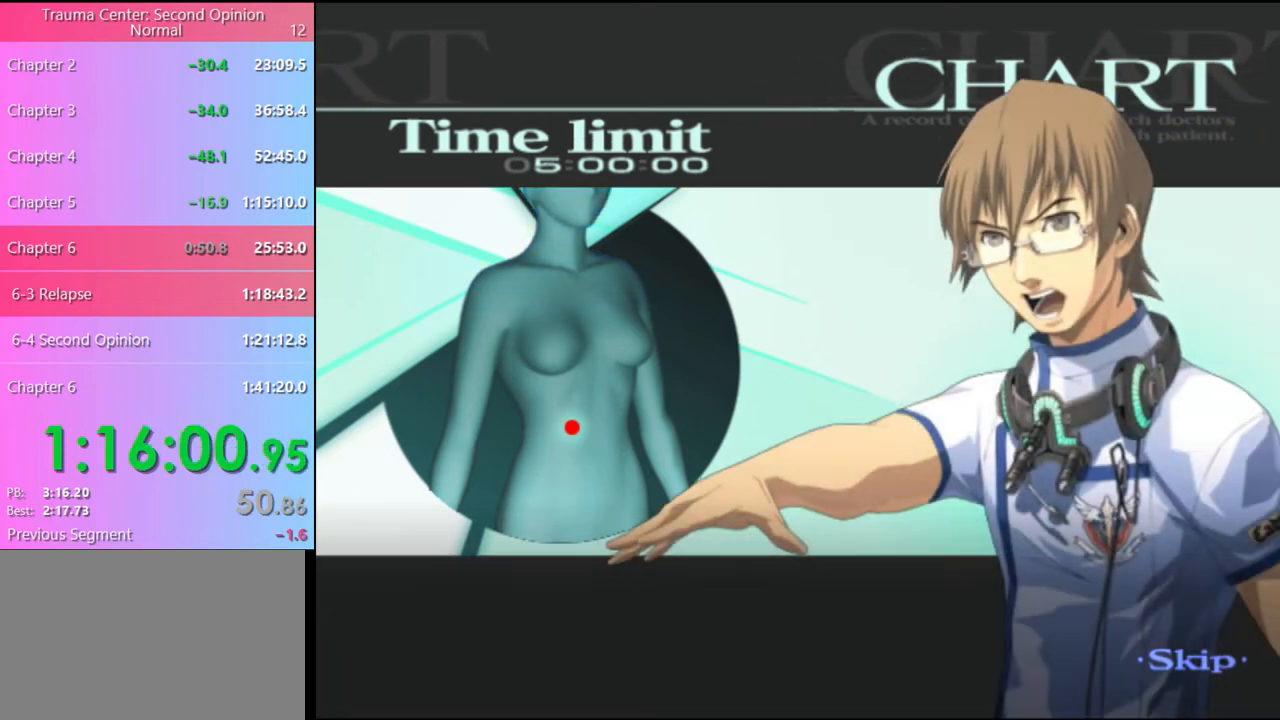
{"keys": [], "mouse": [], "events": []}
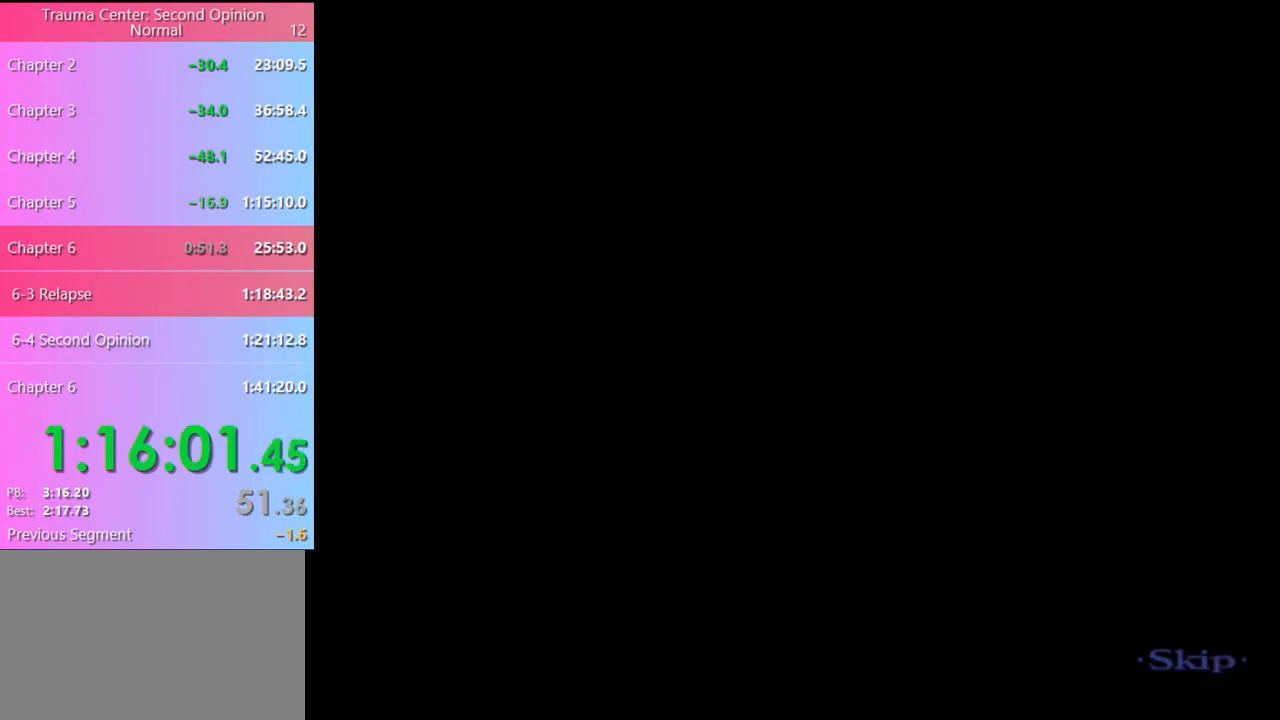
{"keys": ["w"], "mouse": [], "events": [[333, "q", "down"], [400, "q", "up"], [400, "w", "down"]]}
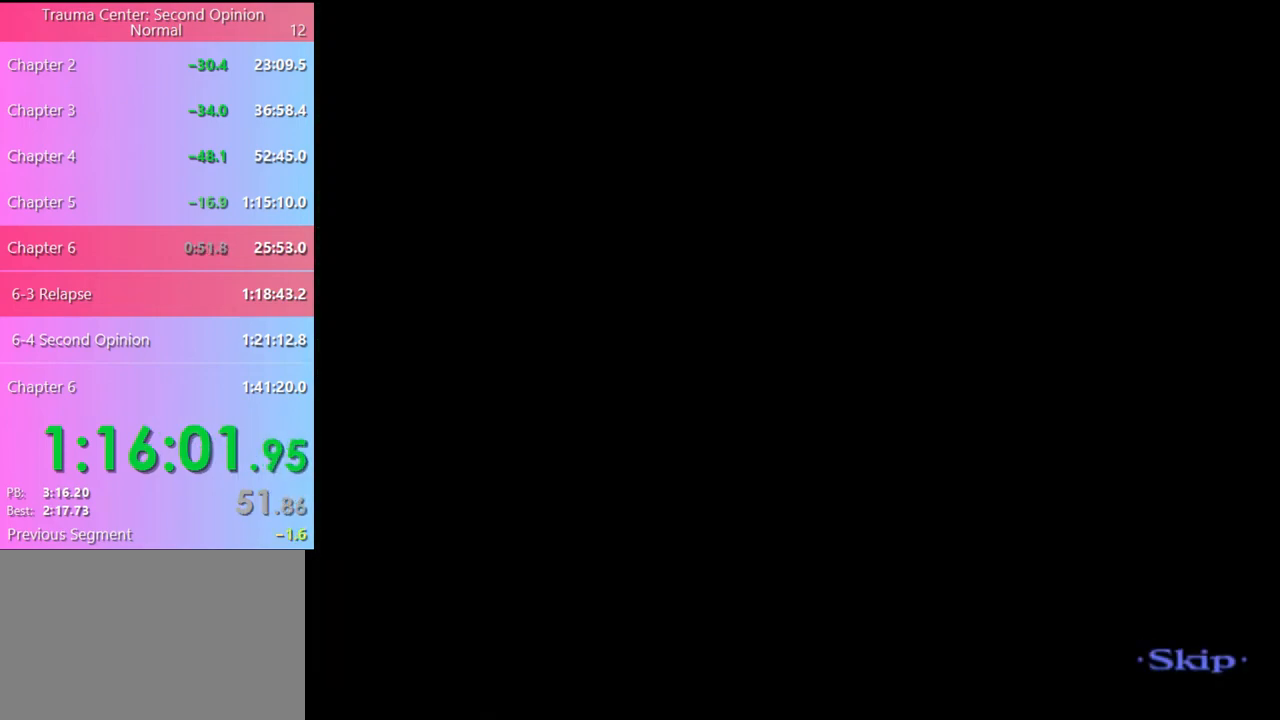
{"keys": ["w"], "mouse": [], "events": []}
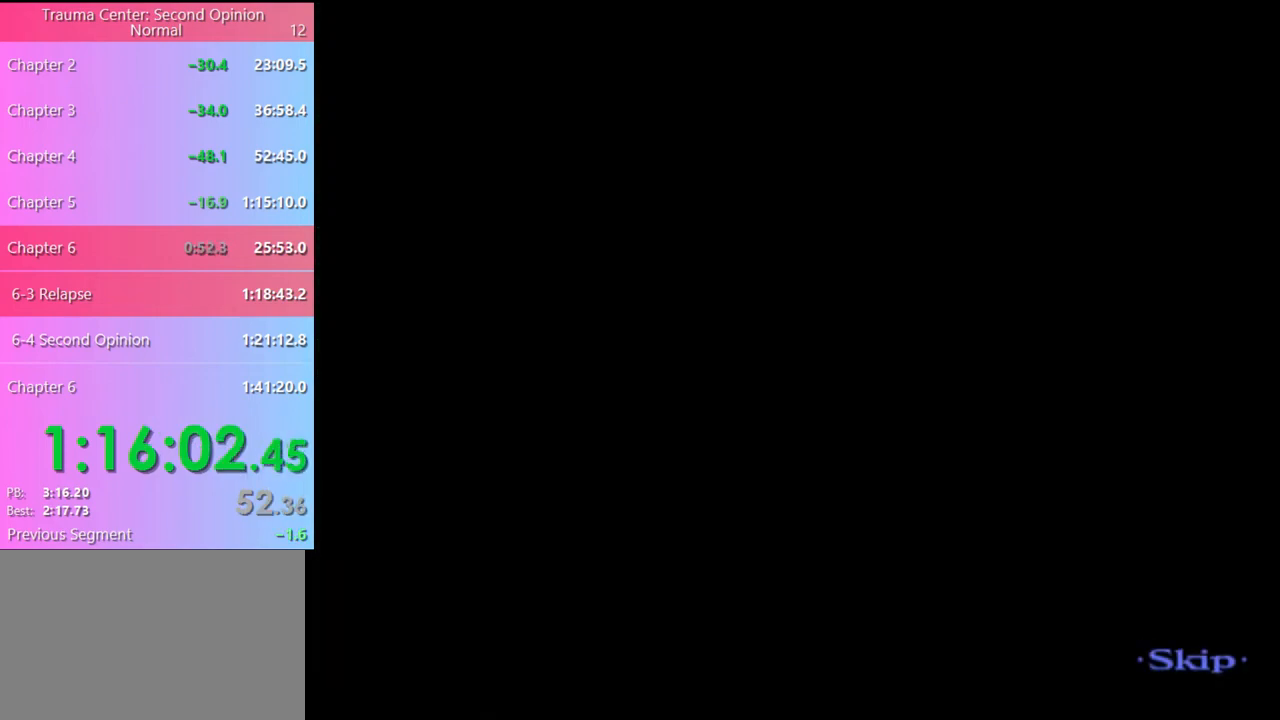
{"keys": ["w"], "mouse": [], "events": []}
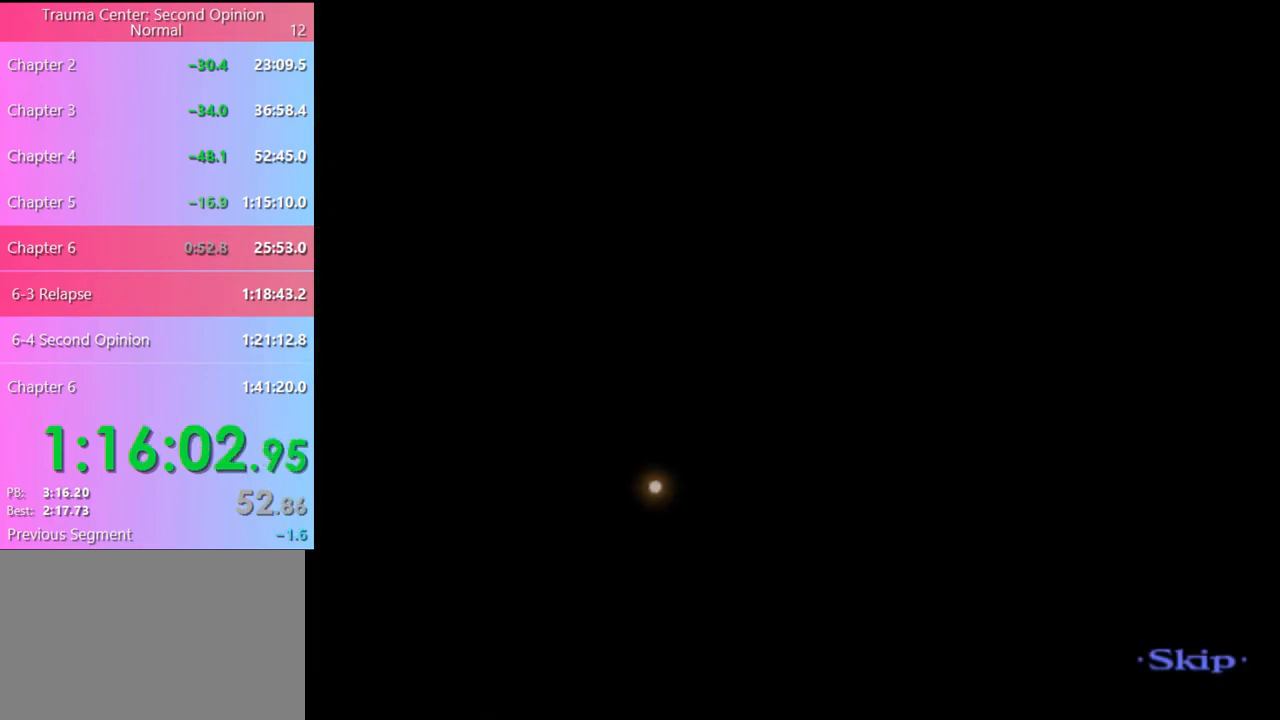
{"keys": ["w"], "mouse": [], "events": []}
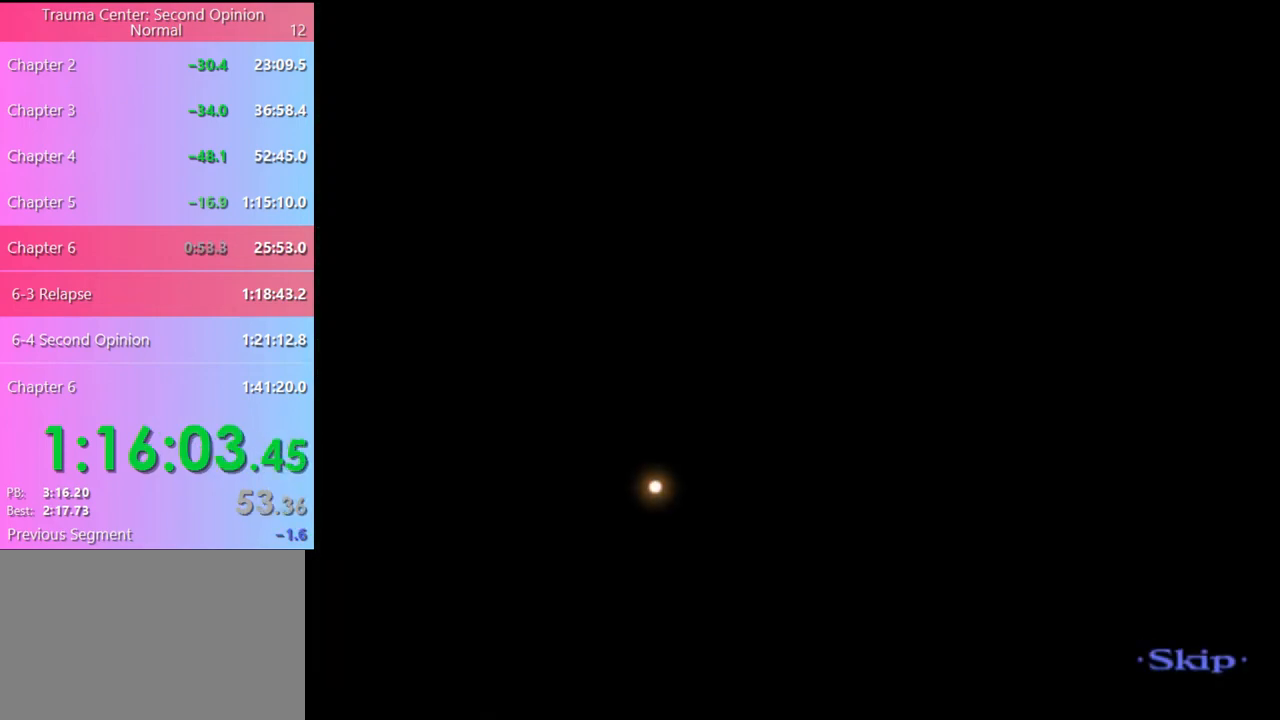
{"keys": ["w"], "mouse": [], "events": []}
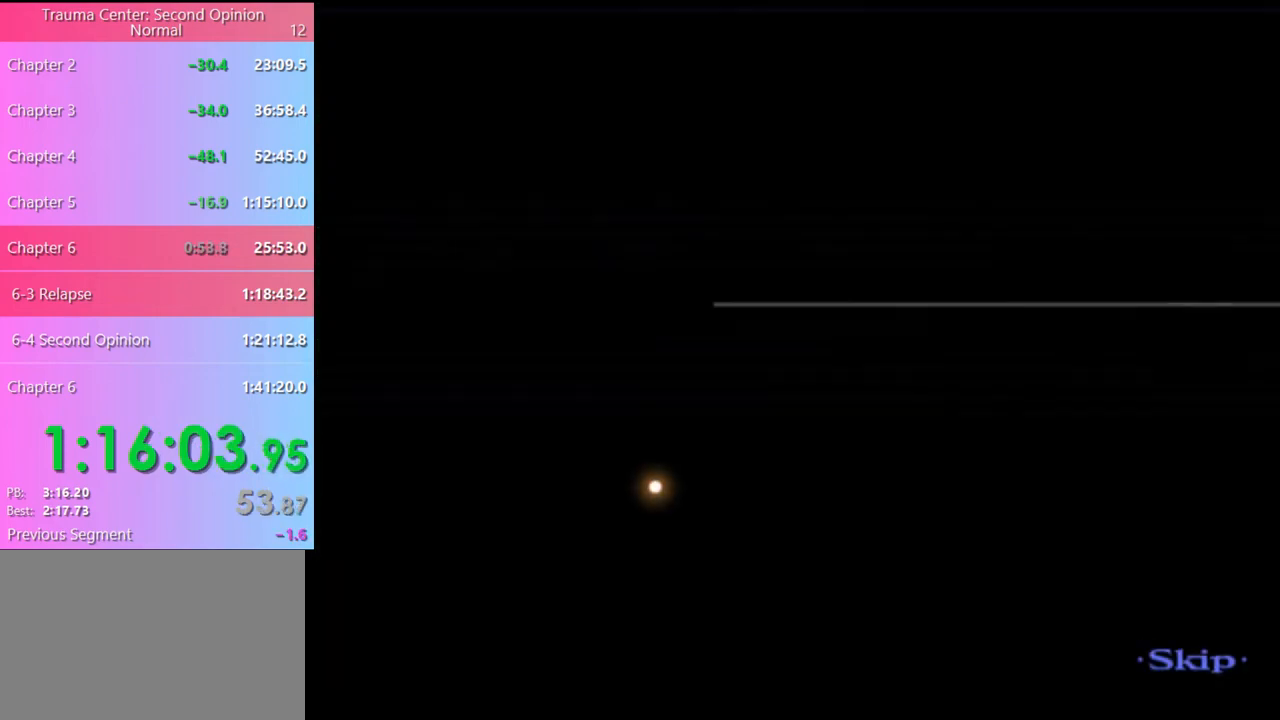
{"keys": ["w"], "mouse": [], "events": []}
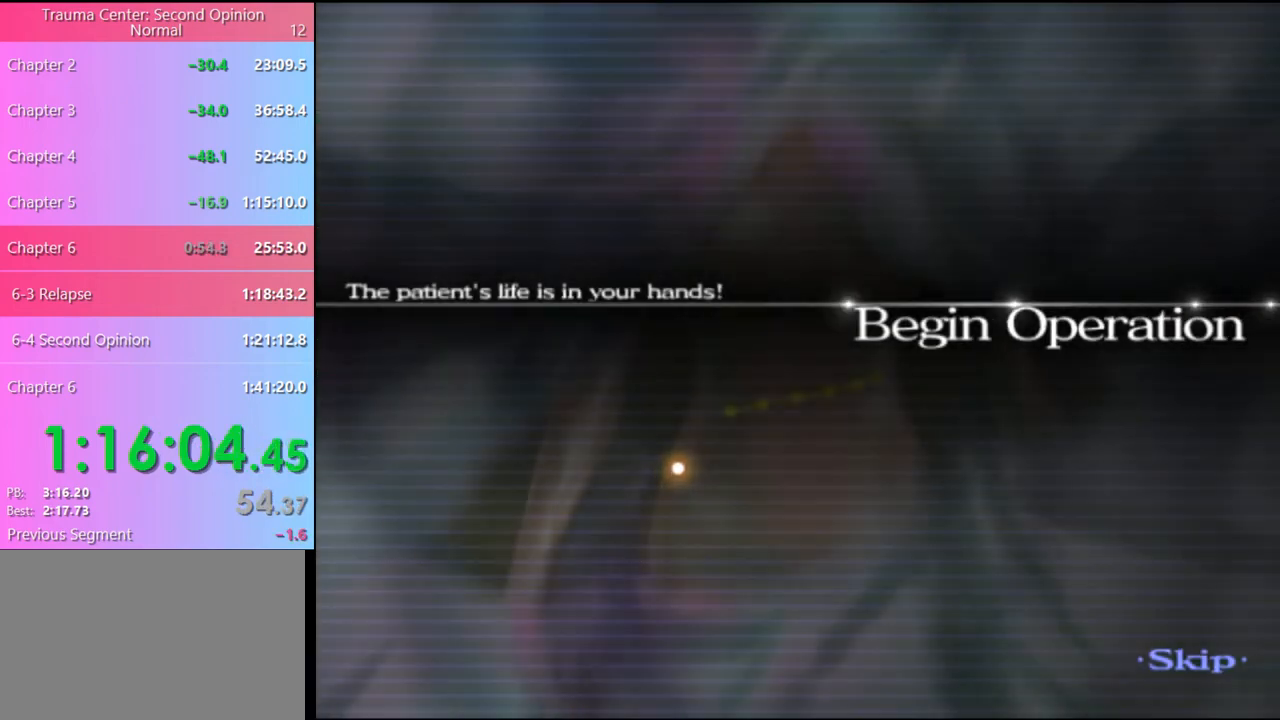
{"keys": ["w"], "mouse": [], "events": []}
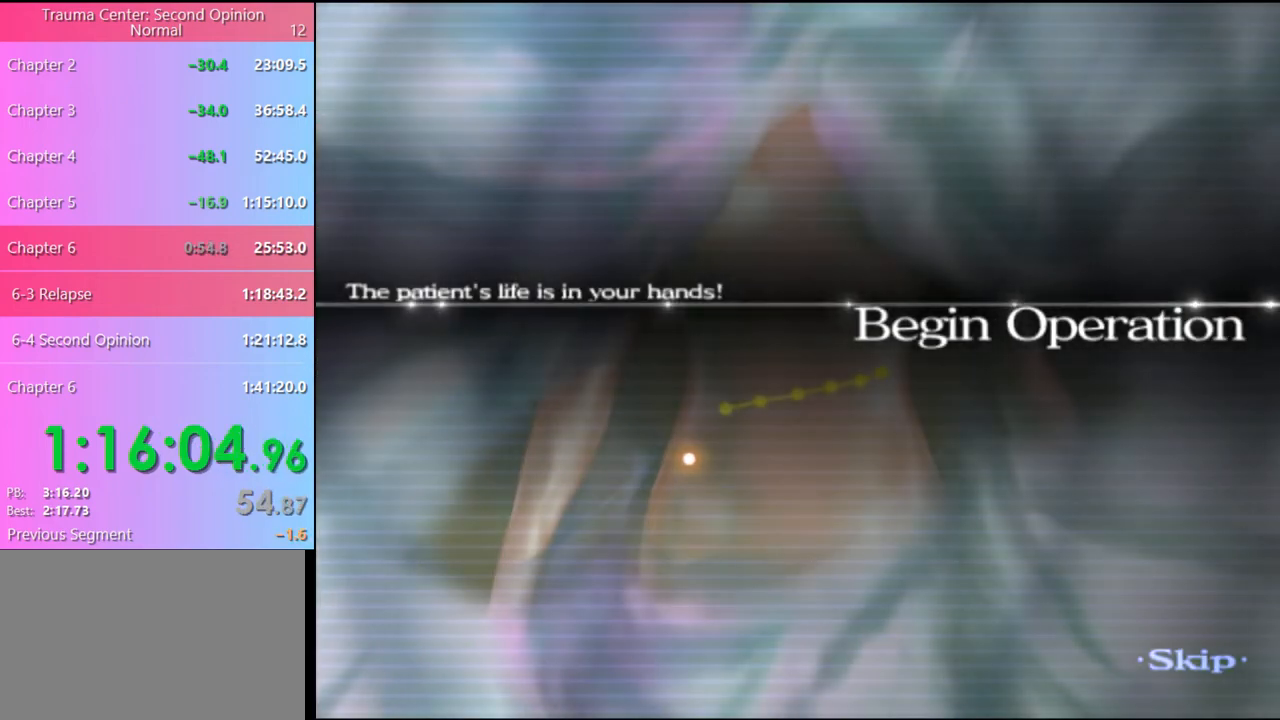
{"keys": ["w"], "mouse": [], "events": []}
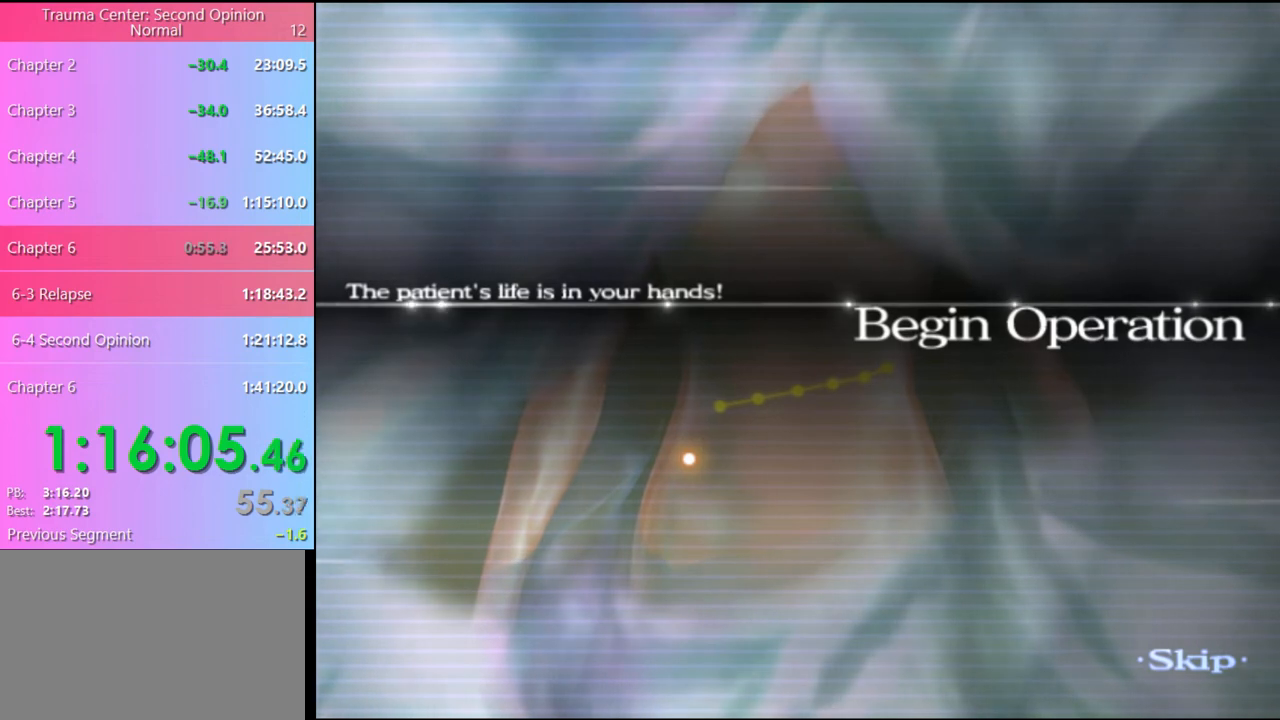
{"keys": ["w"], "mouse": [], "events": []}
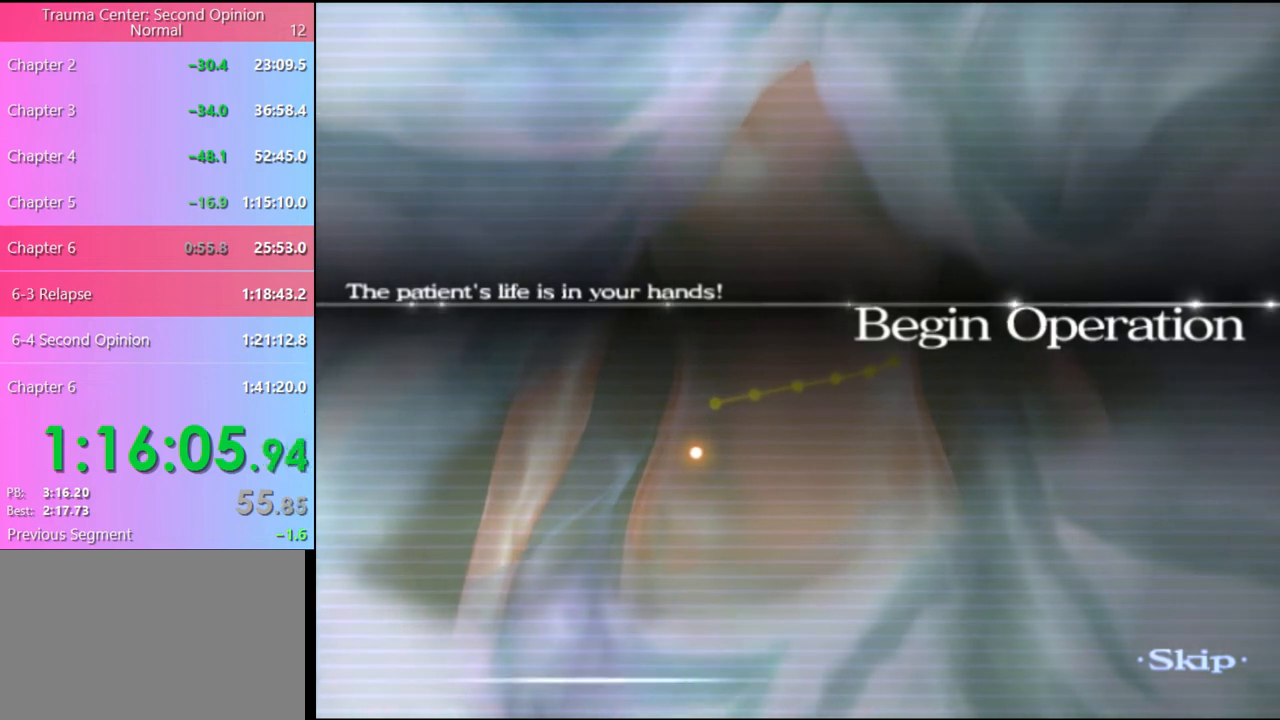
{"keys": ["w"], "mouse": [], "events": []}
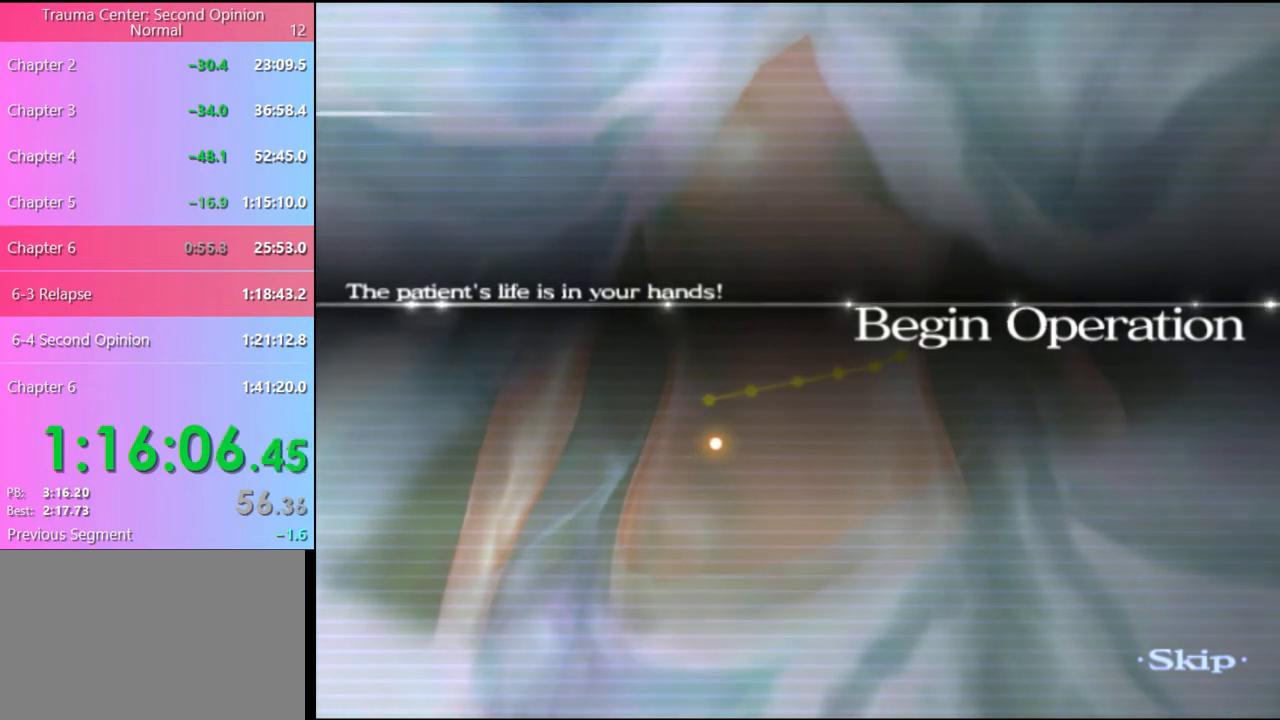
{"keys": ["w"], "mouse": [], "events": []}
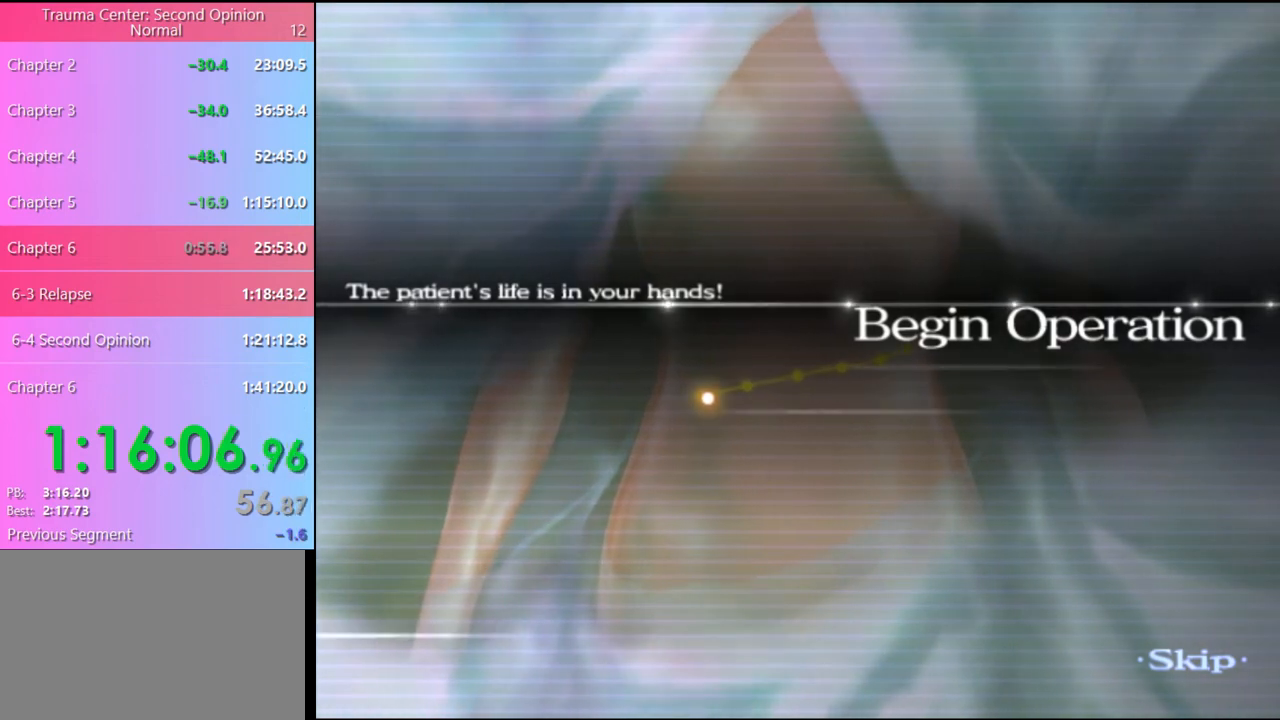
{"keys": ["w"], "mouse": [], "events": []}
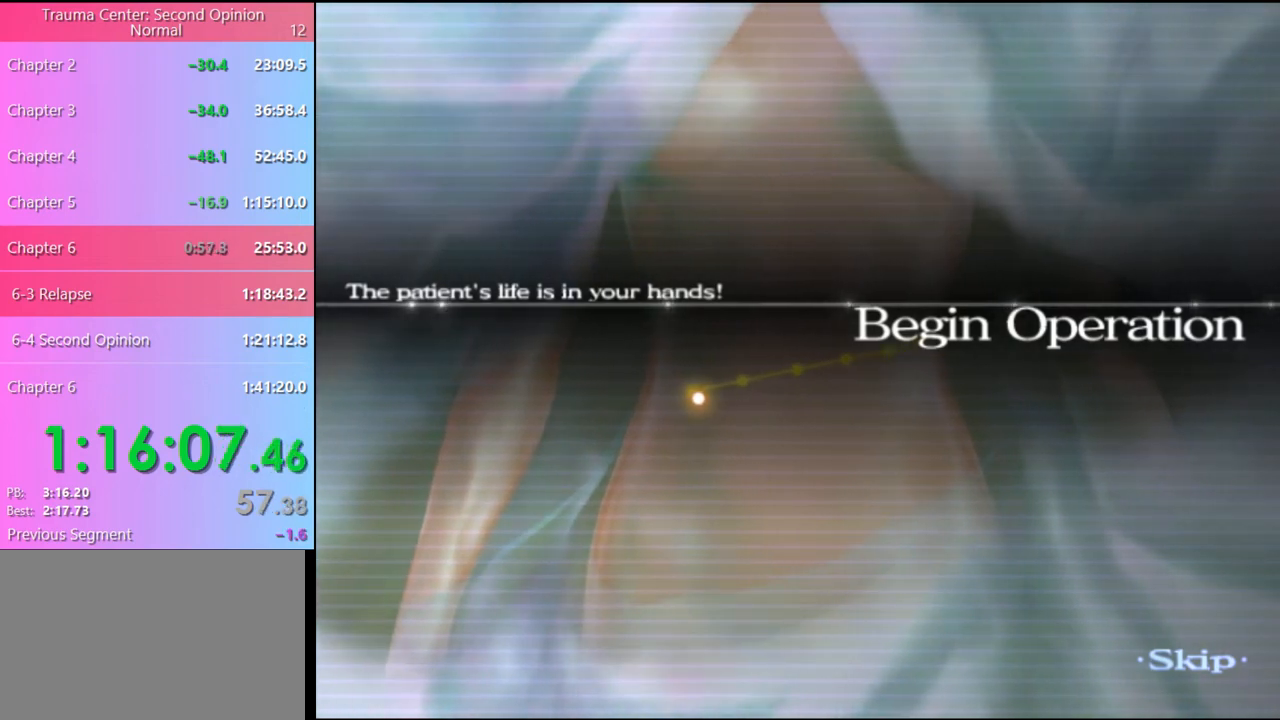
{"keys": ["w"], "mouse": [], "events": []}
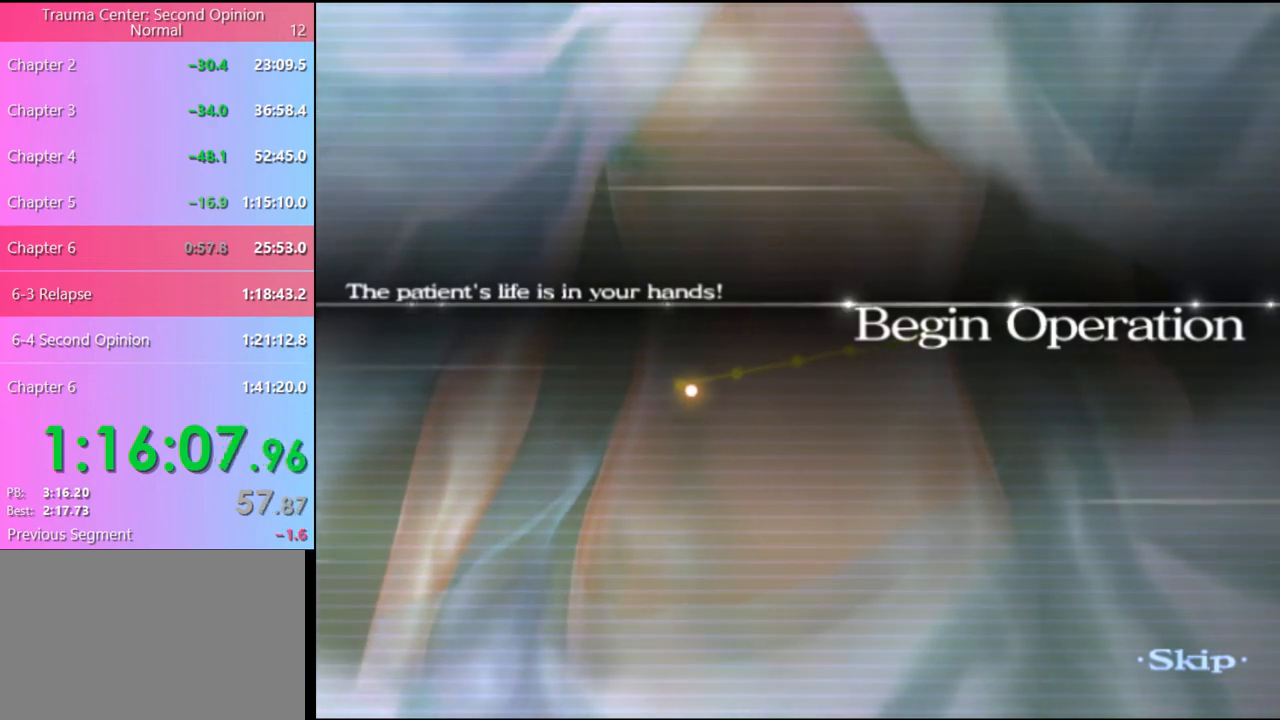
{"keys": ["w"], "mouse": [], "events": []}
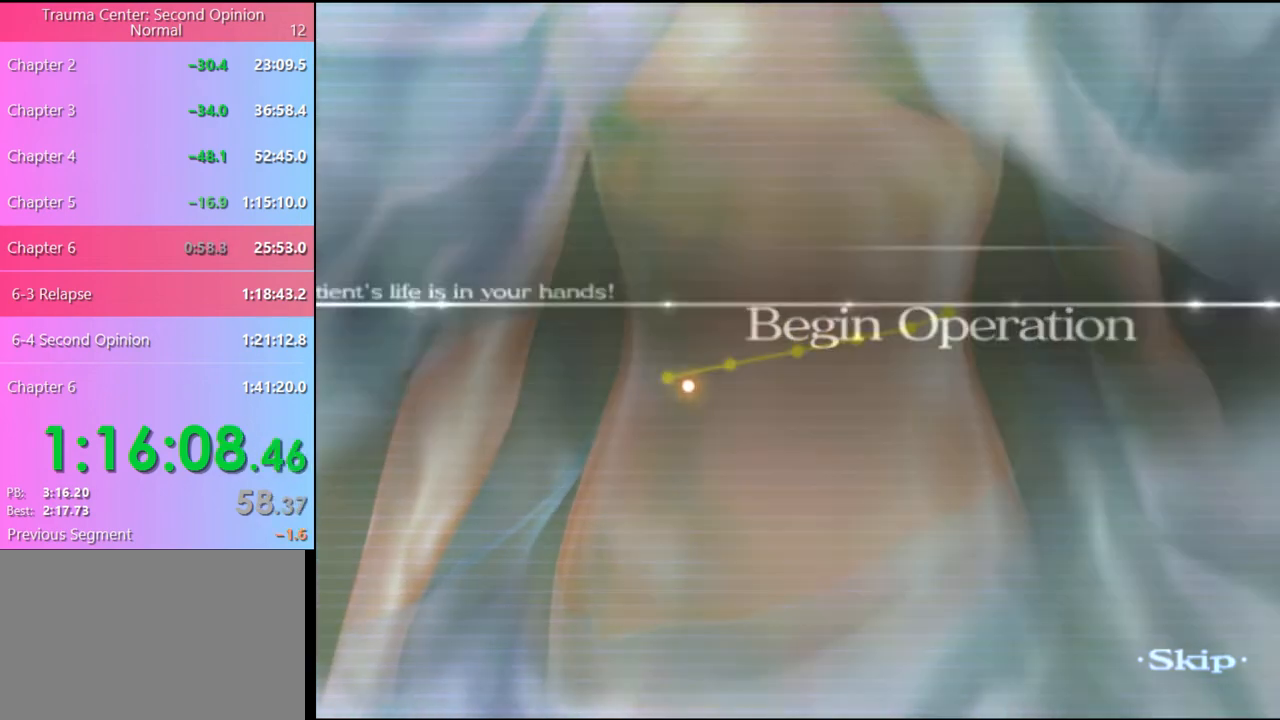
{"keys": ["w"], "mouse": [], "events": []}
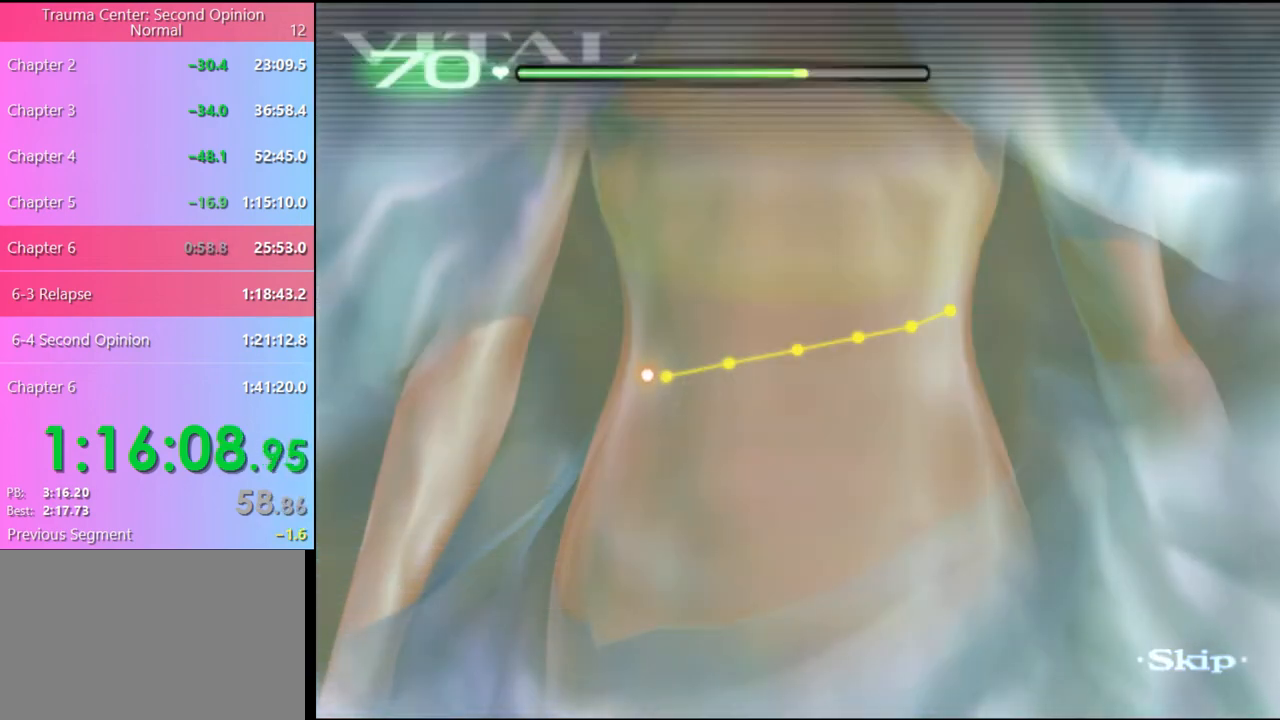
{"keys": ["w"], "mouse": [], "events": []}
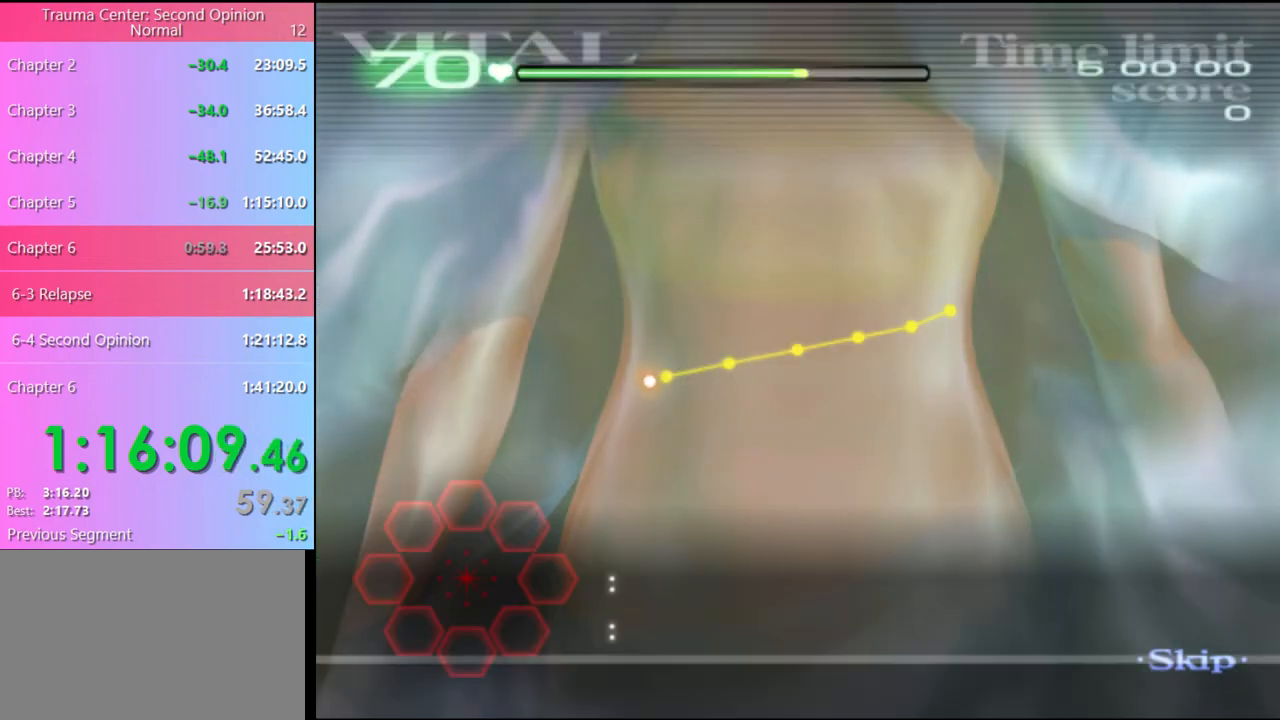
{"keys": ["w"], "mouse": ["left"], "events": [[467, "mouse_left", "down"]]}
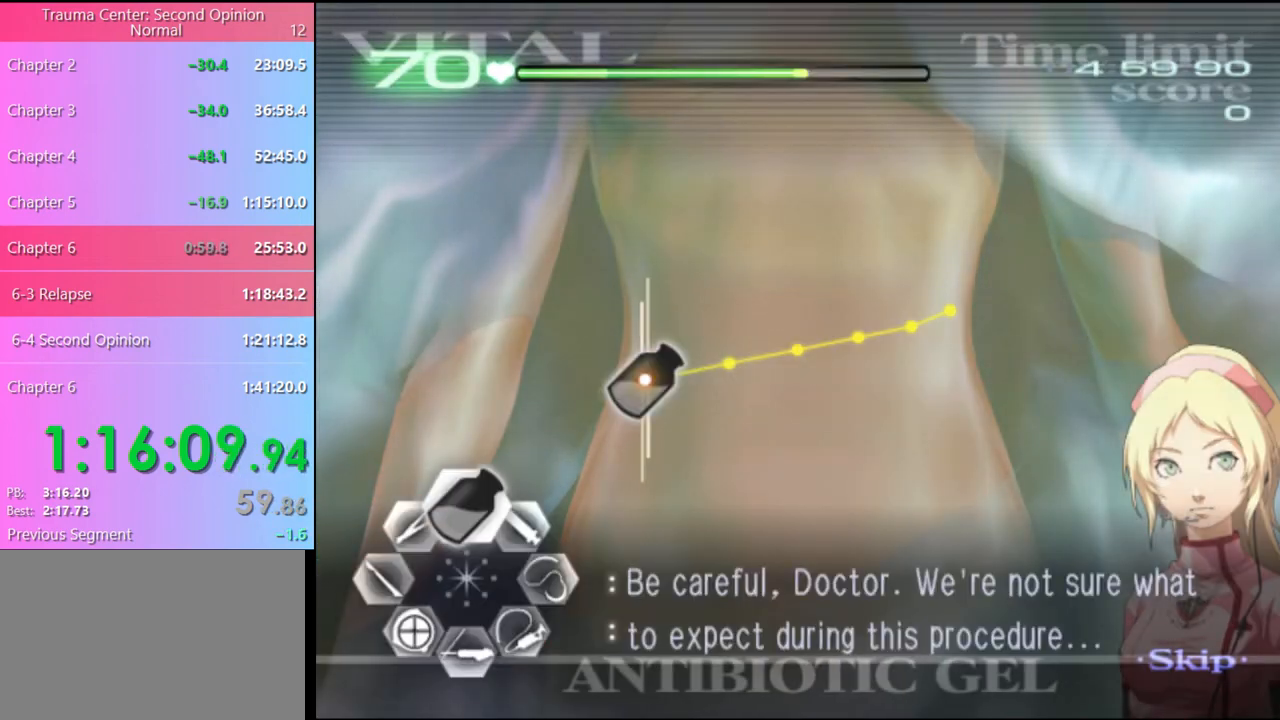
{"keys": ["w"], "mouse": ["left"], "events": []}